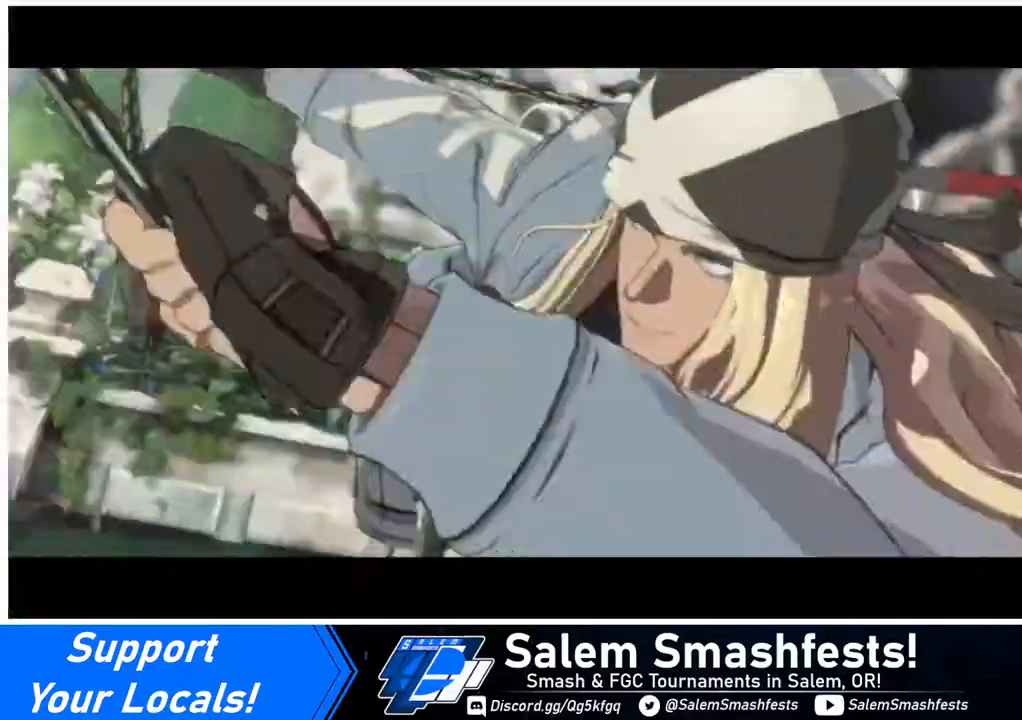
Gameplay with a controller (arcade stick); each line is a JSON object with the inputs held at the frame after it. "events" lists button and stick changes between this image and that frame as [ms after this image, input, new state], when the widget could be followed in between. Not read: L3 R3.
{"buttons": [], "events": [[240, "DPAD_DOWN", "up"], [240, "SQUARE", "up"], [240, "TRIANGLE", "up"], [320, "DPAD_LEFT", "up"]]}
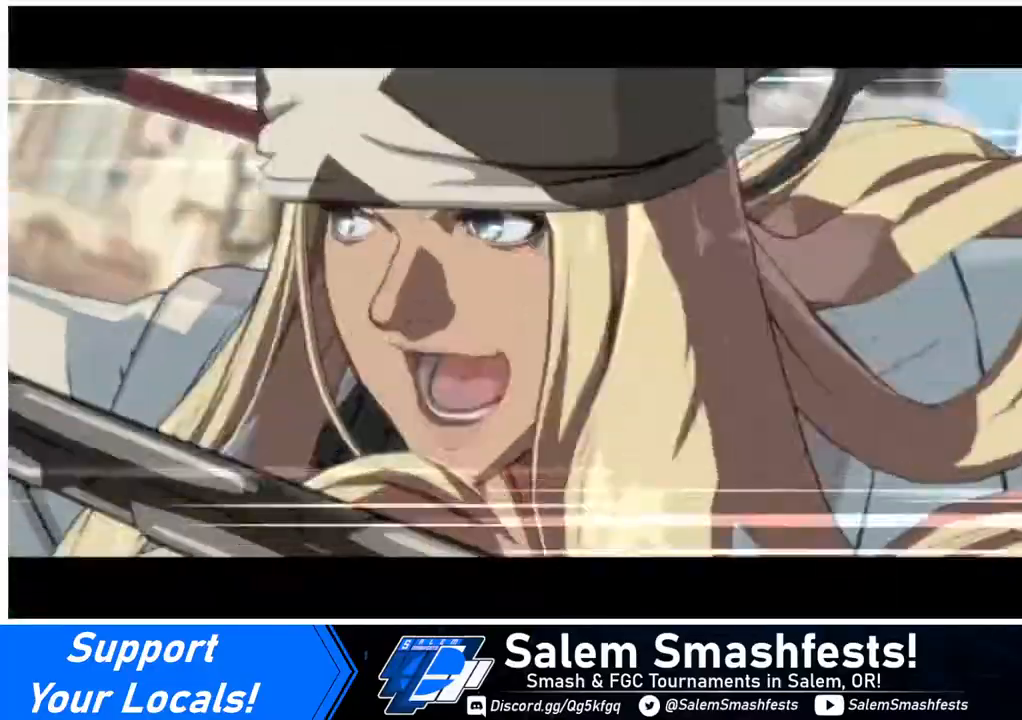
{"buttons": ["SQUARE", "DPAD_DOWN", "DPAD_LEFT"], "events": [[120, "DPAD_LEFT", "down"], [160, "DPAD_DOWN", "down"], [440, "SQUARE", "down"]]}
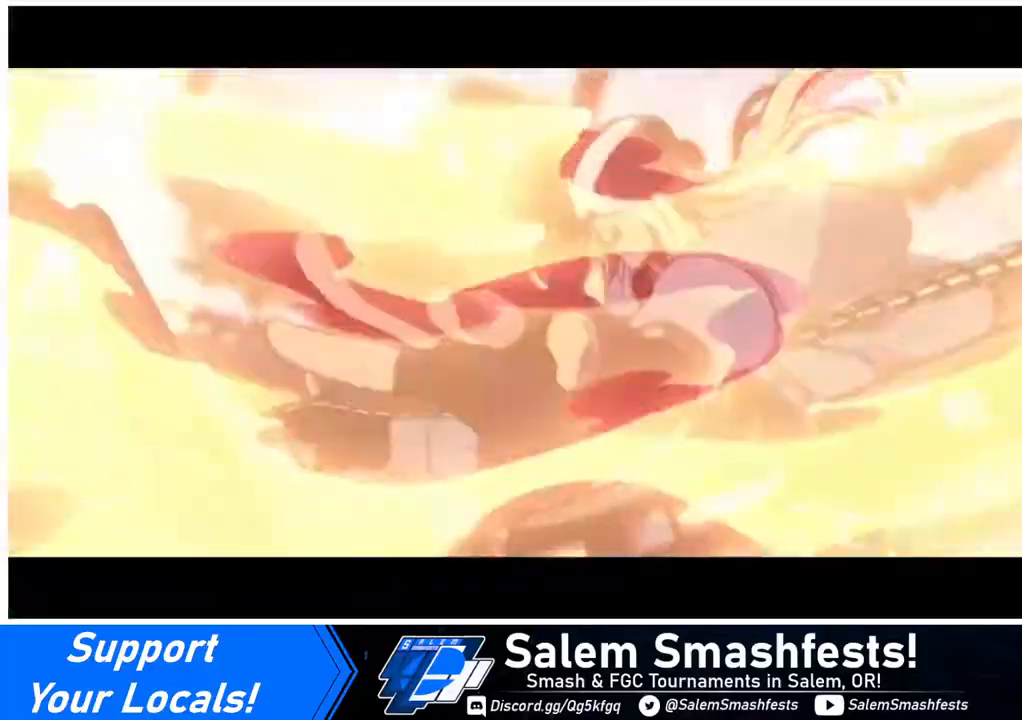
{"buttons": ["DPAD_DOWN", "DPAD_LEFT"], "events": [[200, "SQUARE", "up"]]}
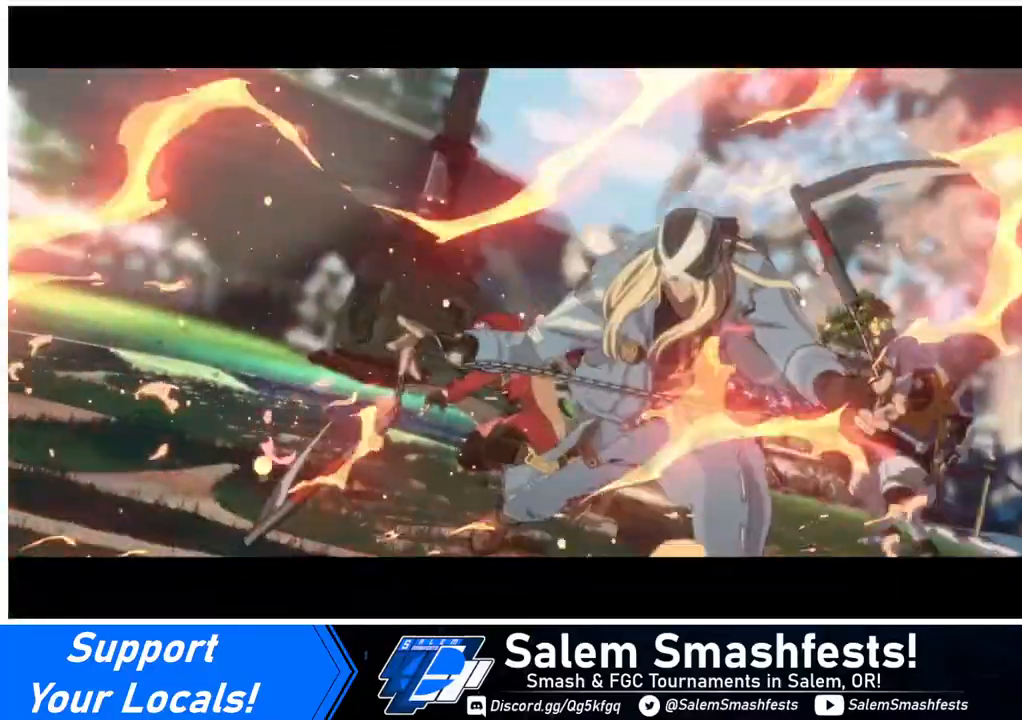
{"buttons": ["TRIANGLE", "DPAD_DOWN", "DPAD_LEFT"], "events": [[40, "SQUARE", "down"], [40, "TRIANGLE", "down"], [520, "SQUARE", "up"]]}
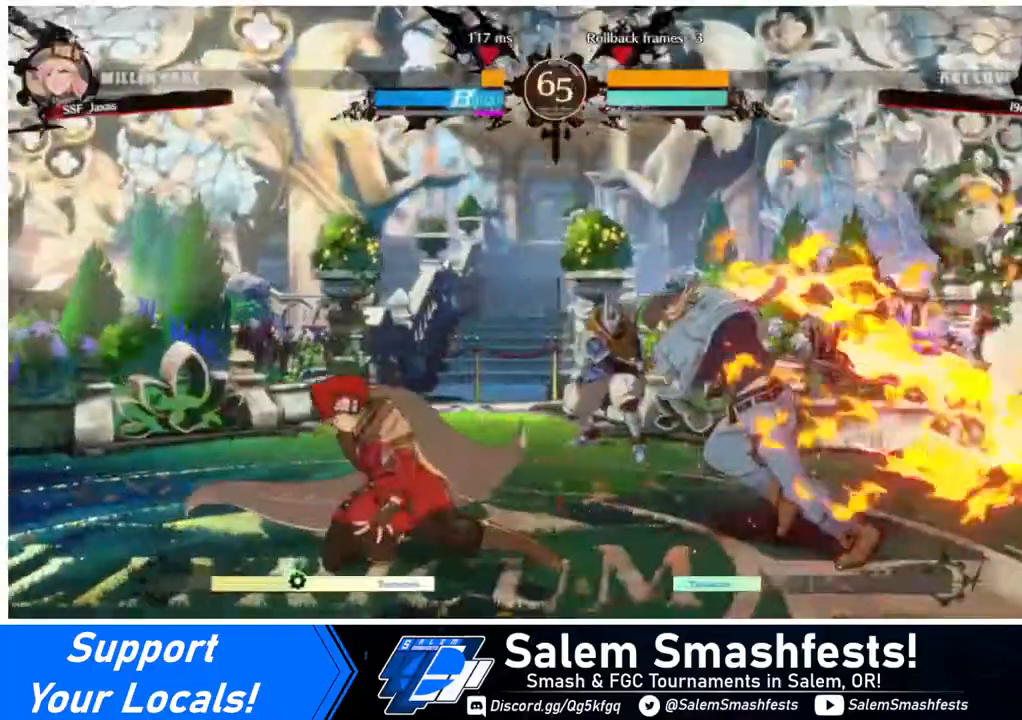
{"buttons": ["DPAD_DOWN", "DPAD_LEFT"], "events": [[40, "TRIANGLE", "up"], [120, "CIRCLE", "down"], [120, "DPAD_DOWN", "up"], [240, "CIRCLE", "up"], [280, "CIRCLE", "down"], [320, "CIRCLE", "up"], [320, "DPAD_DOWN", "down"]]}
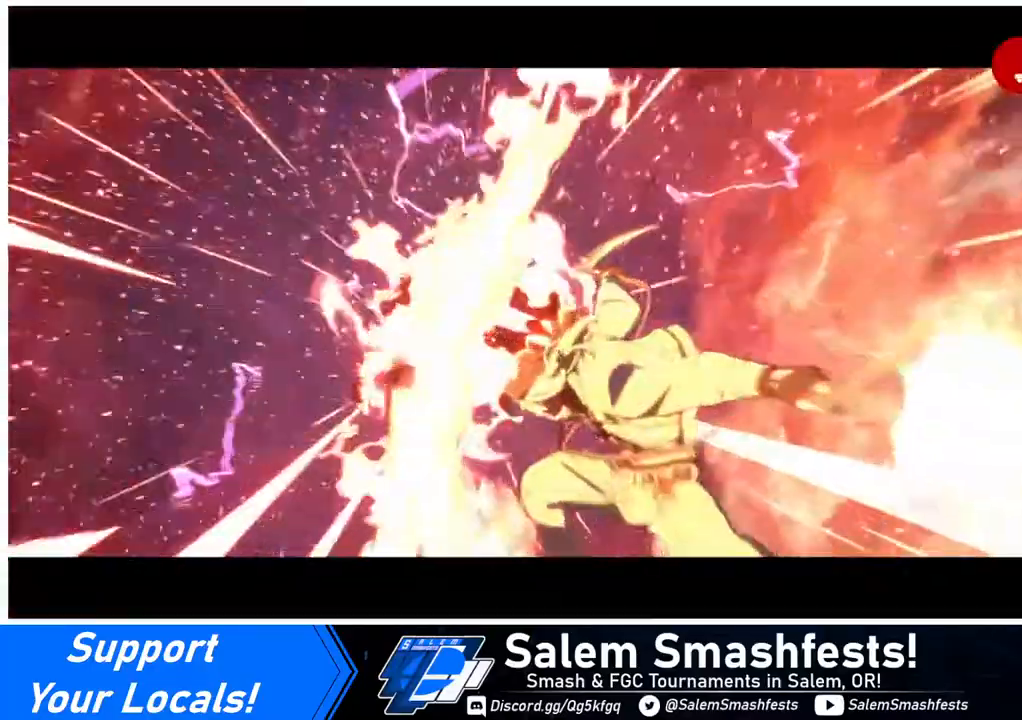
{"buttons": [], "events": [[40, "DPAD_DOWN", "up"], [40, "SQUARE", "down"], [40, "TRIANGLE", "down"], [240, "DPAD_LEFT", "up"], [240, "SQUARE", "up"], [240, "TRIANGLE", "up"]]}
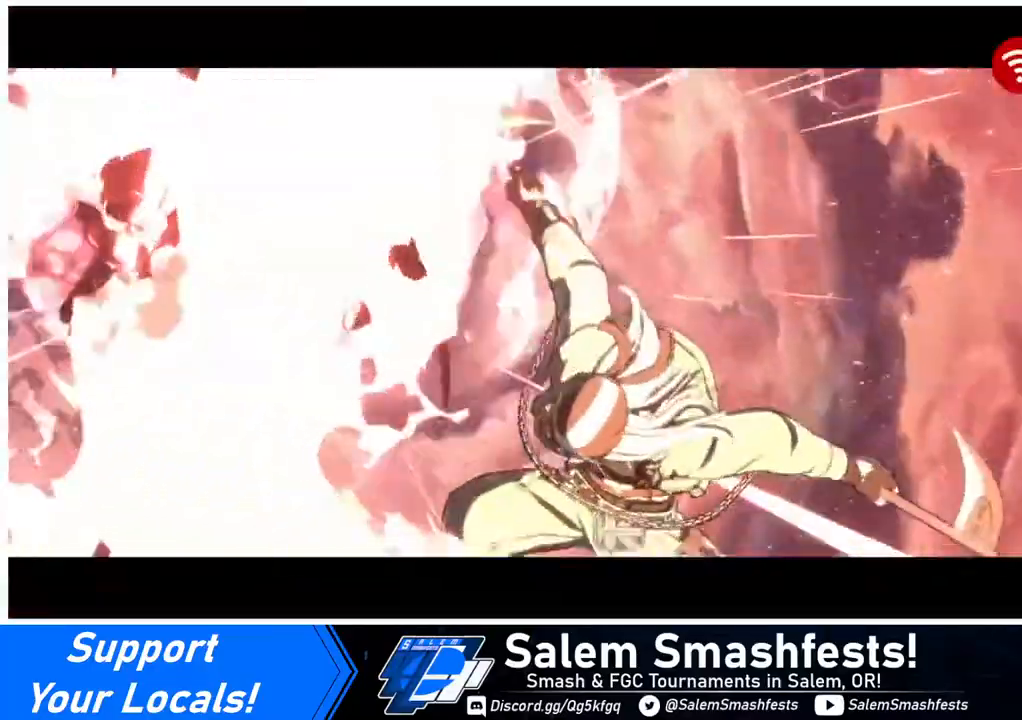
{"buttons": [], "events": []}
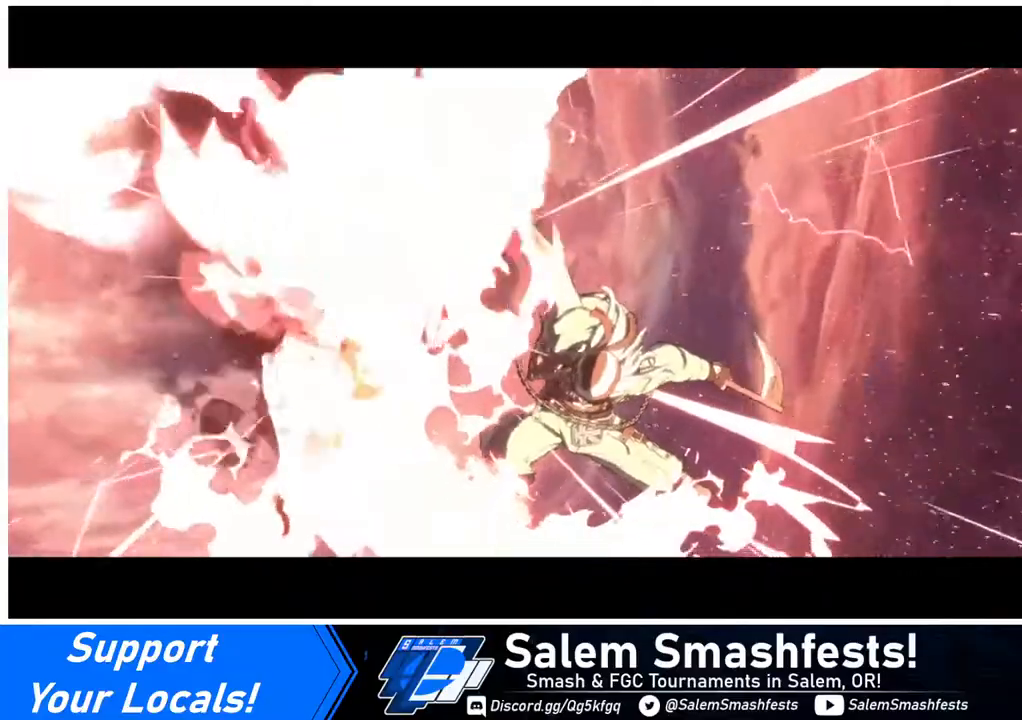
{"buttons": [], "events": []}
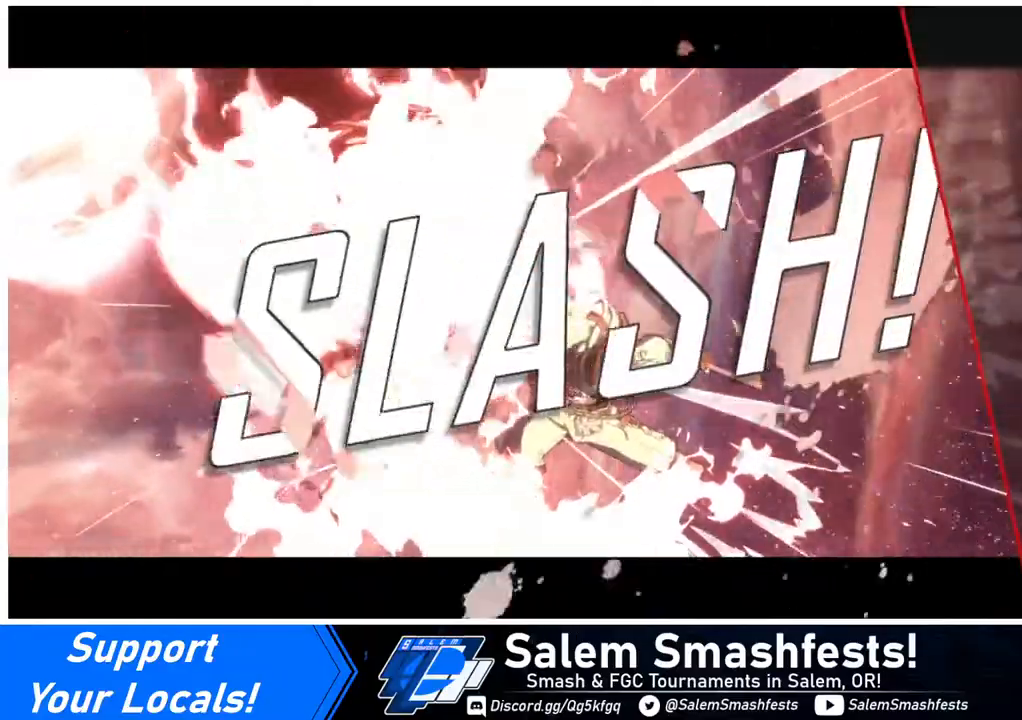
{"buttons": ["CROSS"], "events": [[80, "CROSS", "down"], [160, "CROSS", "up"], [480, "CROSS", "down"]]}
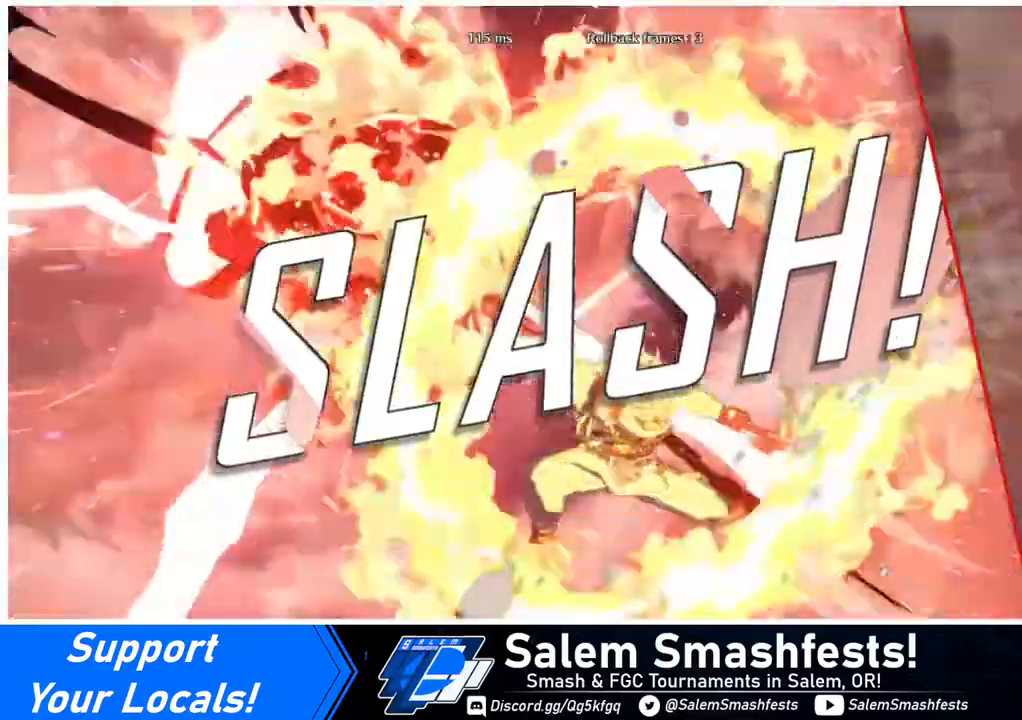
{"buttons": [], "events": [[80, "CROSS", "up"], [280, "CROSS", "down"], [440, "CROSS", "up"]]}
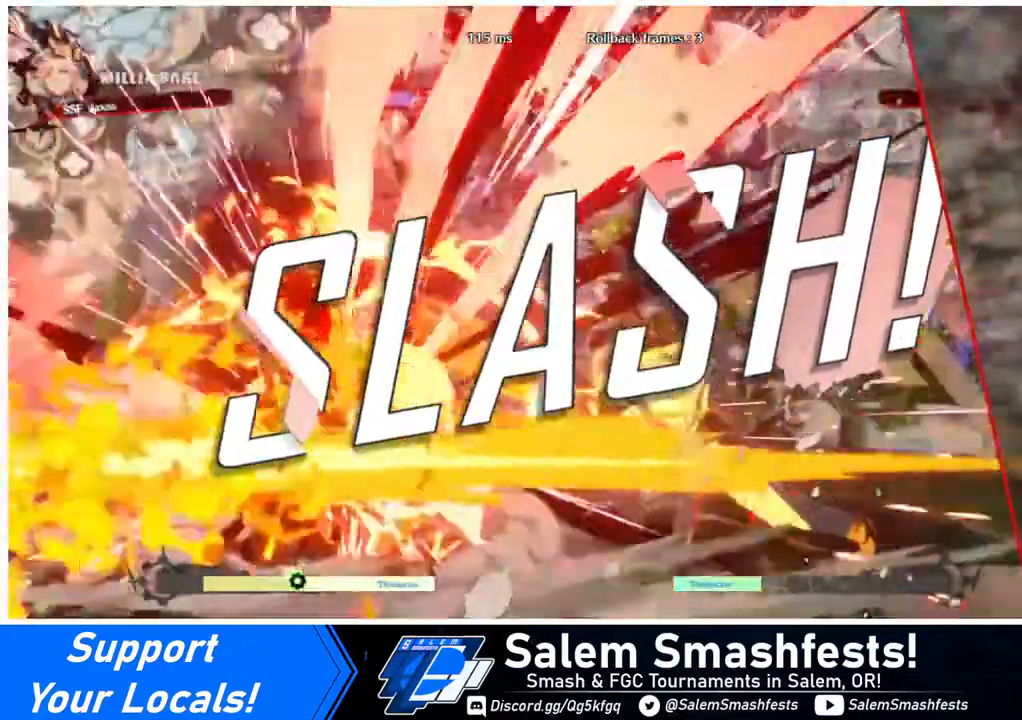
{"buttons": ["CROSS"], "events": [[40, "CROSS", "down"], [160, "CROSS", "up"], [400, "CROSS", "down"]]}
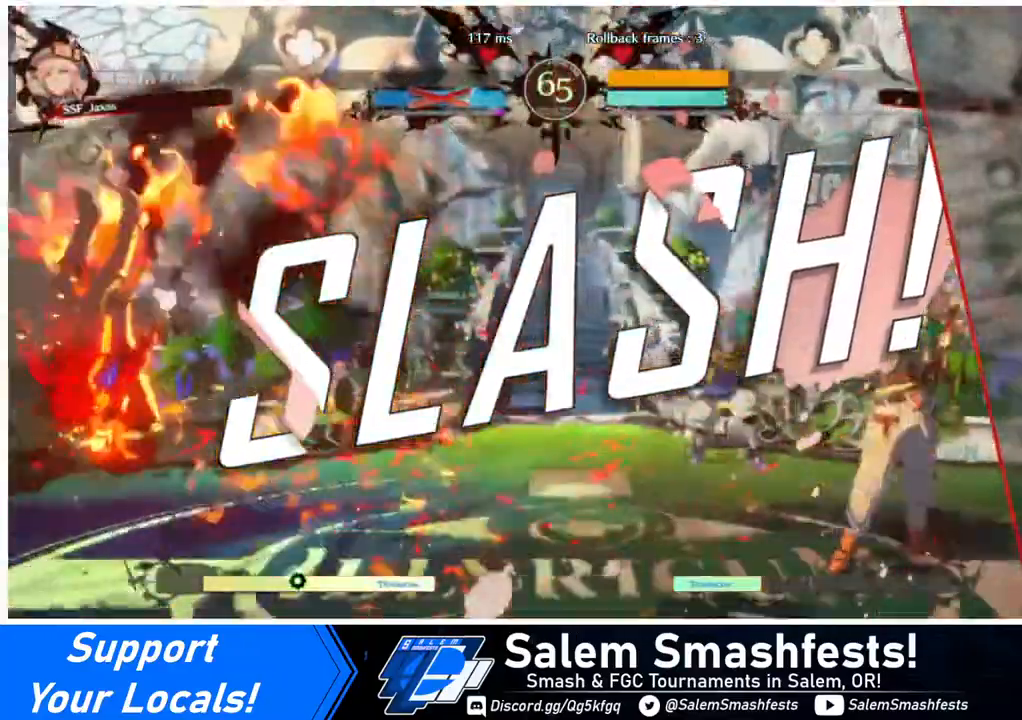
{"buttons": [], "events": [[40, "CROSS", "up"], [240, "CROSS", "down"], [400, "CROSS", "up"]]}
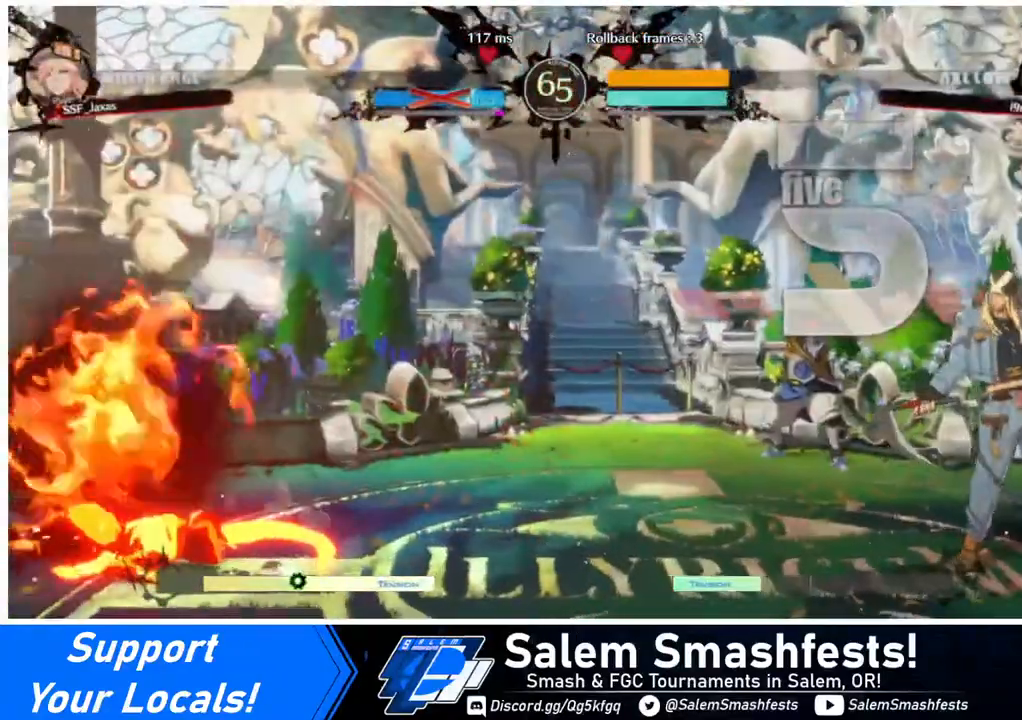
{"buttons": [], "events": [[280, "CROSS", "down"], [360, "CROSS", "up"]]}
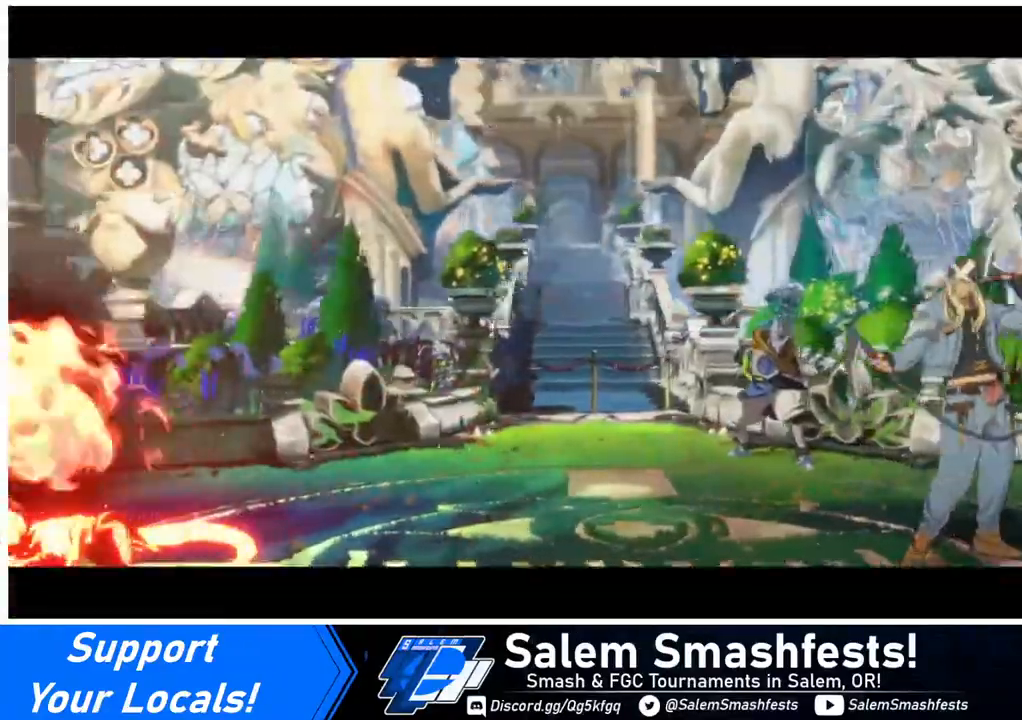
{"buttons": [], "events": [[160, "CROSS", "down"], [240, "CROSS", "up"], [400, "CROSS", "down"], [520, "CROSS", "up"]]}
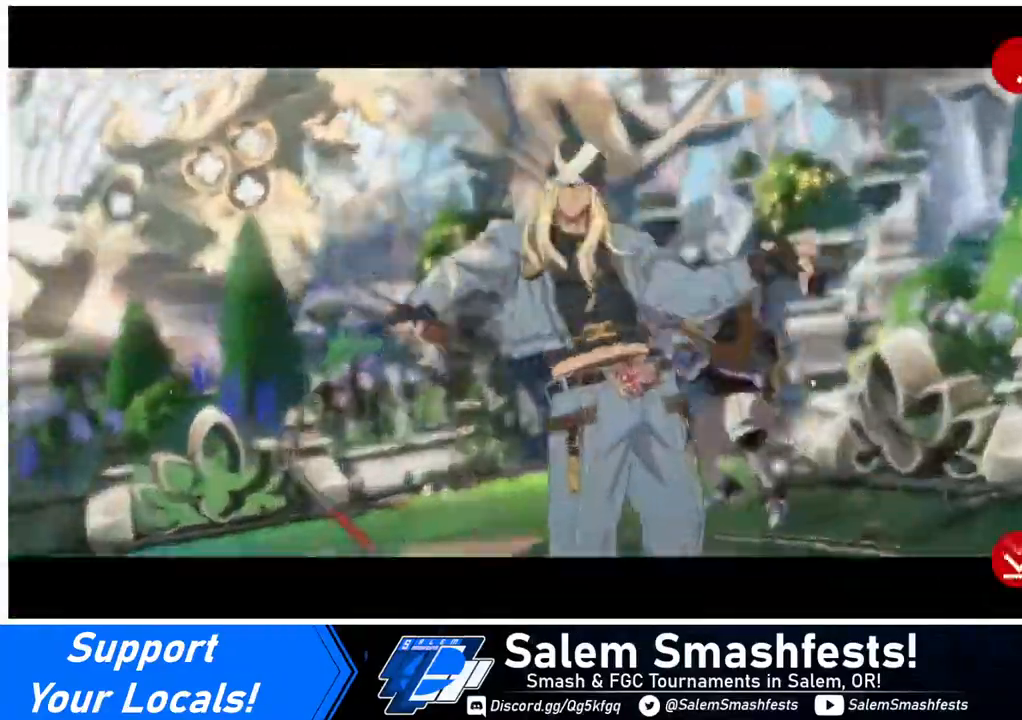
{"buttons": [], "events": [[80, "CROSS", "down"], [440, "CROSS", "up"]]}
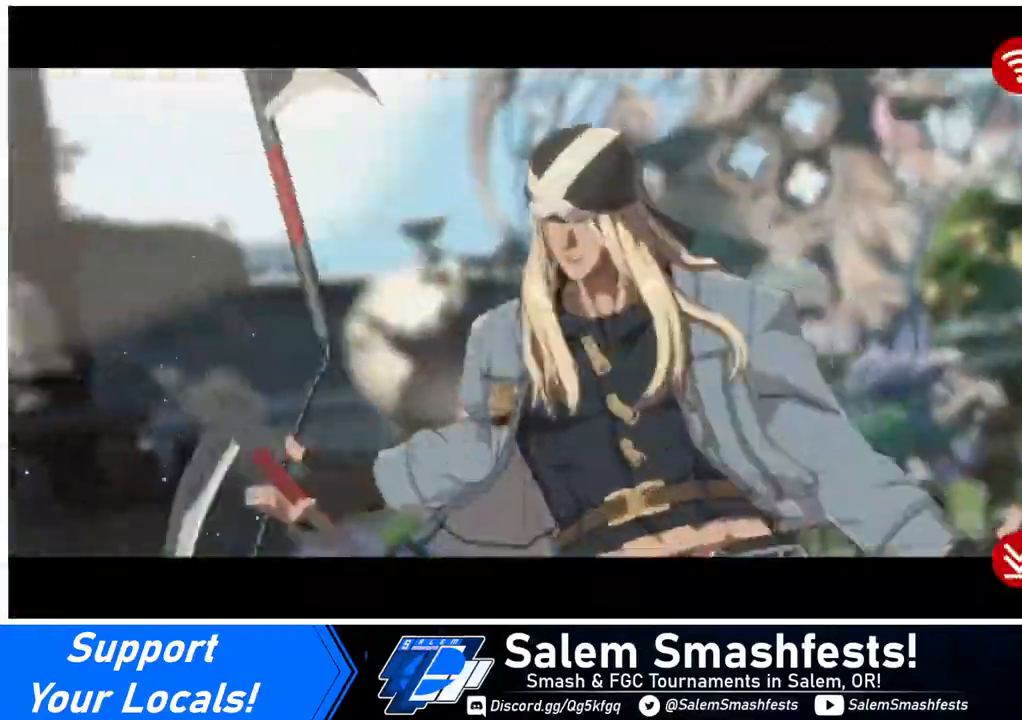
{"buttons": ["CROSS"], "events": [[40, "CROSS", "down"], [200, "CROSS", "up"], [240, "CROSS", "down"], [400, "CROSS", "up"], [440, "CROSS", "down"]]}
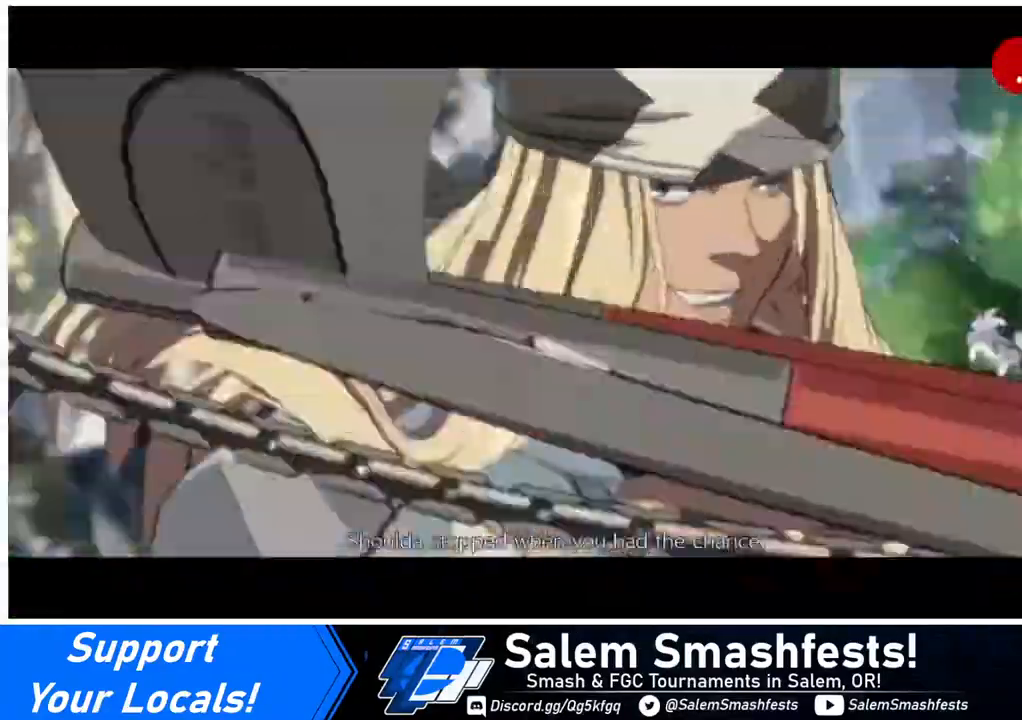
{"buttons": ["CROSS"], "events": [[120, "CROSS", "up"], [200, "CROSS", "down"], [360, "CROSS", "up"], [480, "CROSS", "down"]]}
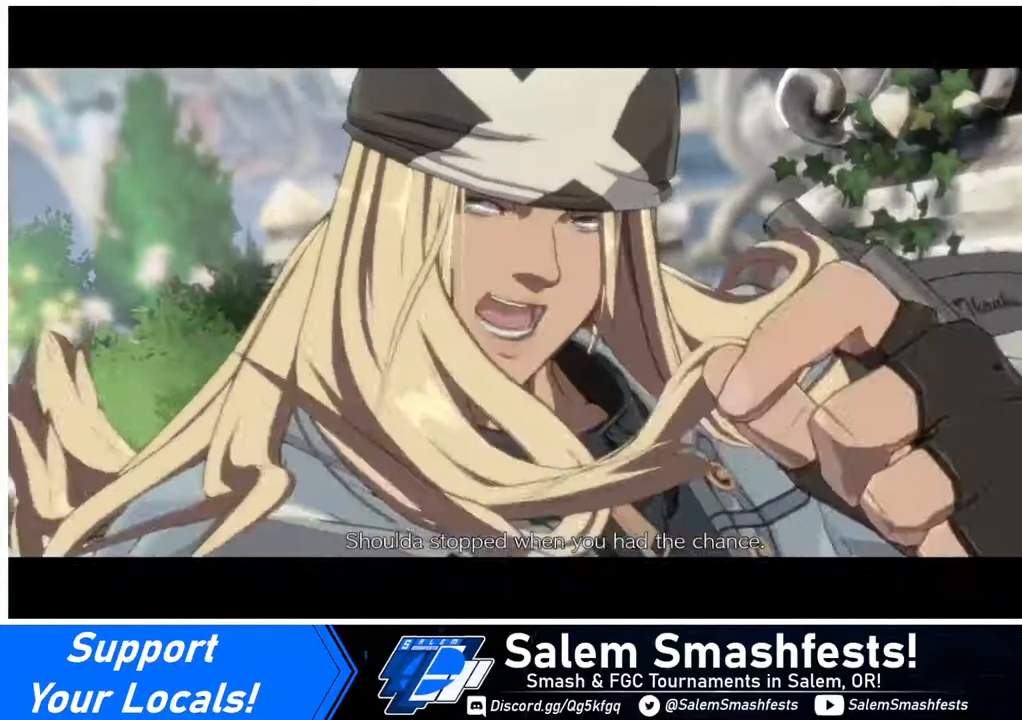
{"buttons": ["CROSS"], "events": []}
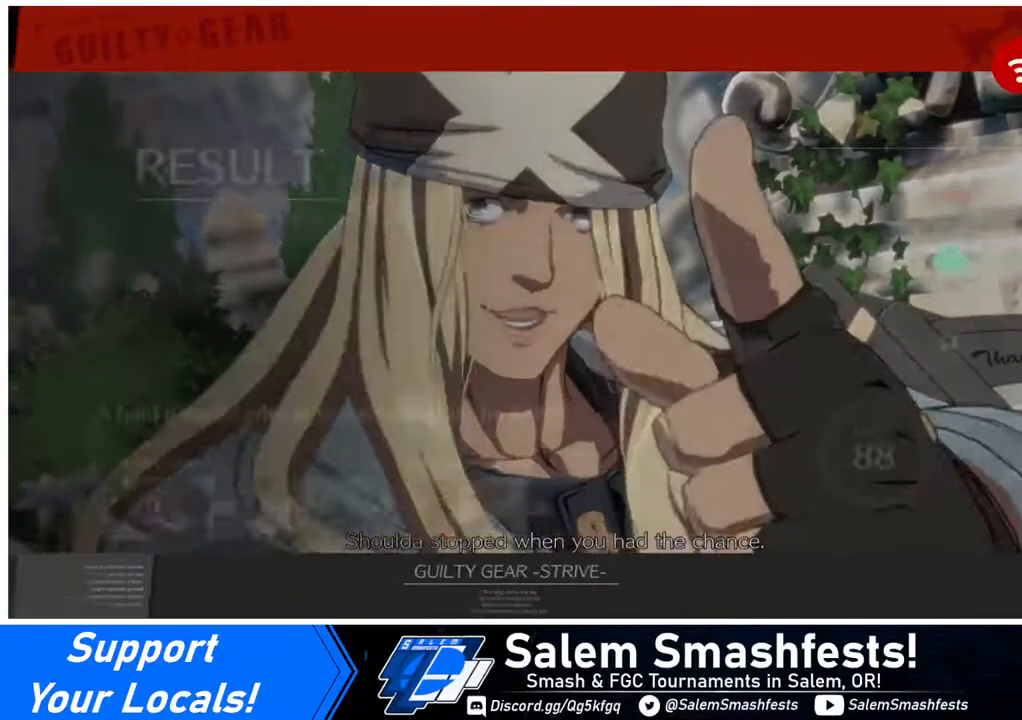
{"buttons": ["CROSS"], "events": [[240, "CROSS", "up"], [400, "CROSS", "down"]]}
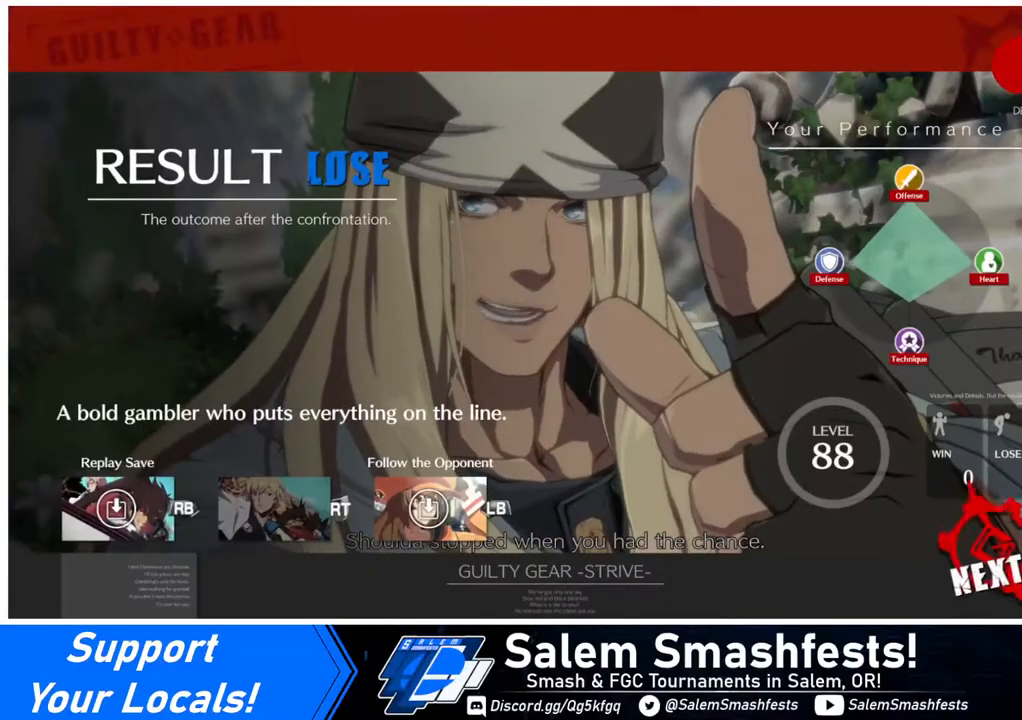
{"buttons": ["CROSS"], "events": [[40, "CROSS", "up"], [240, "CROSS", "down"], [400, "CROSS", "up"], [520, "CROSS", "down"]]}
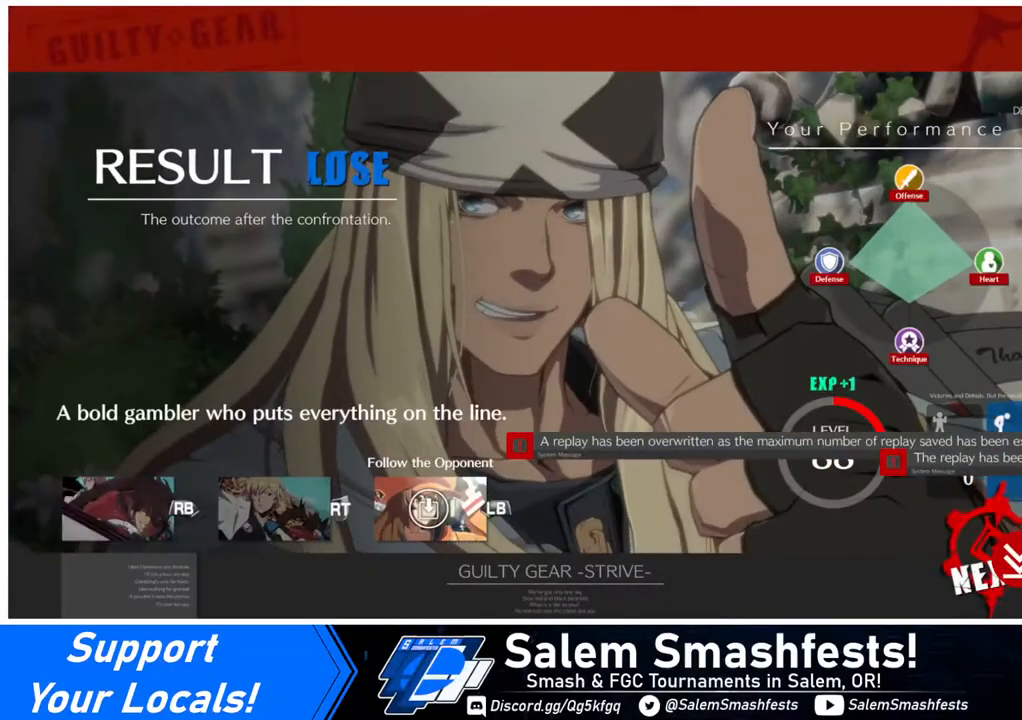
{"buttons": [], "events": [[160, "CROSS", "up"], [280, "CROSS", "down"], [360, "CROSS", "up"]]}
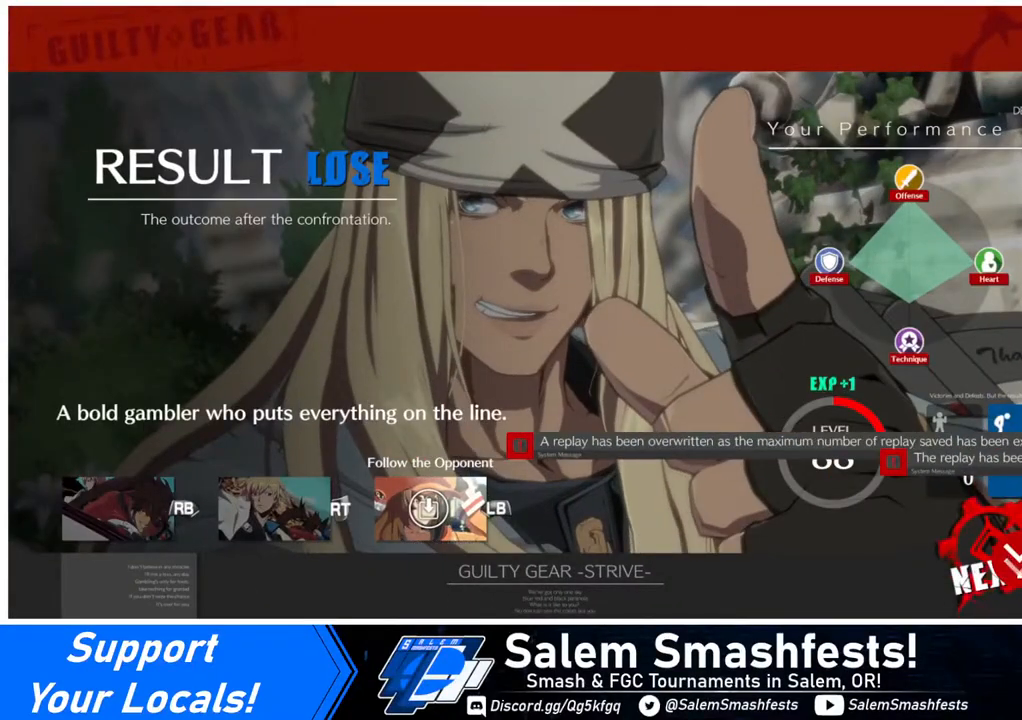
{"buttons": ["CROSS"], "events": [[40, "CROSS", "down"], [160, "CROSS", "up"], [320, "CROSS", "down"], [440, "CROSS", "up"], [520, "CROSS", "down"]]}
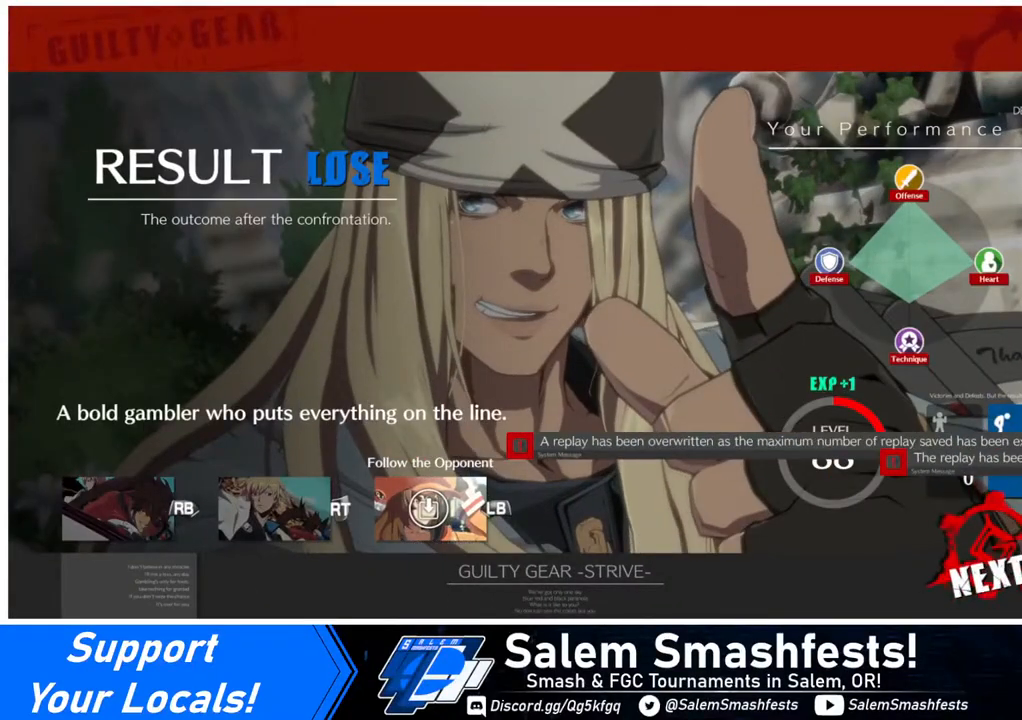
{"buttons": [], "events": [[120, "CROSS", "up"], [240, "CROSS", "down"], [360, "CROSS", "up"]]}
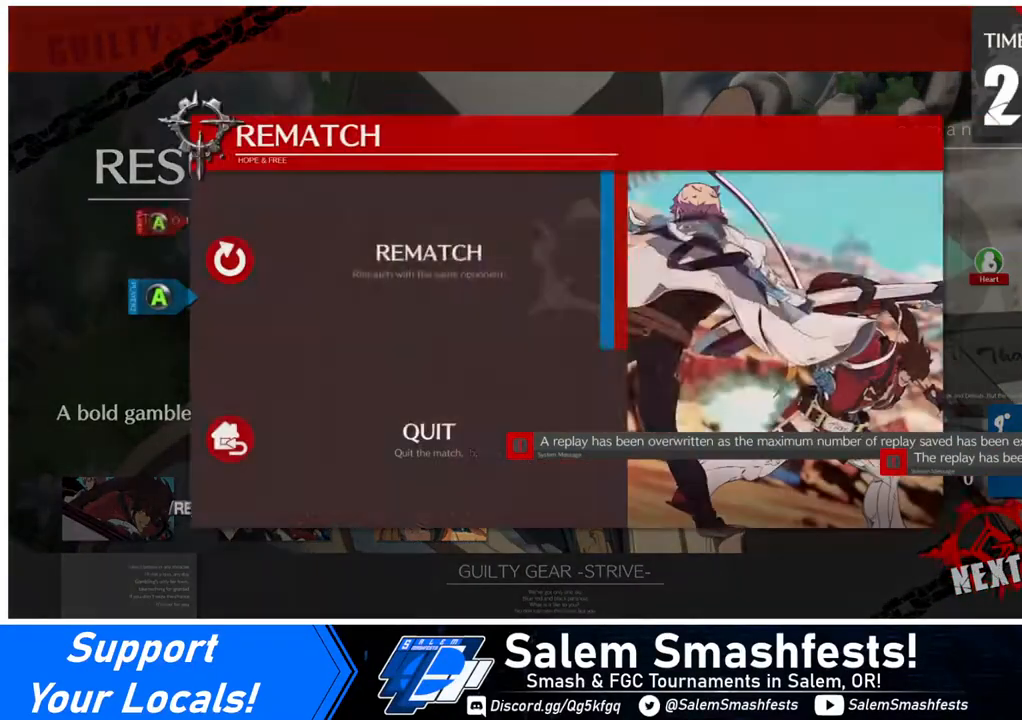
{"buttons": [], "events": [[40, "CROSS", "down"], [80, "CROSS", "up"], [240, "CROSS", "down"], [440, "CROSS", "up"]]}
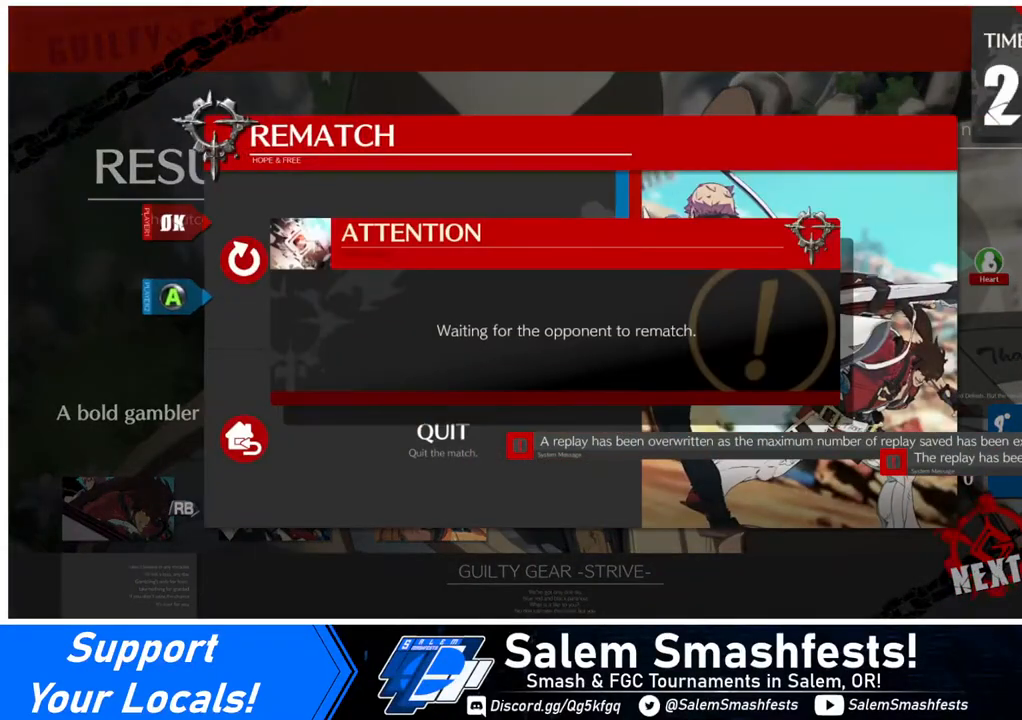
{"buttons": [], "events": []}
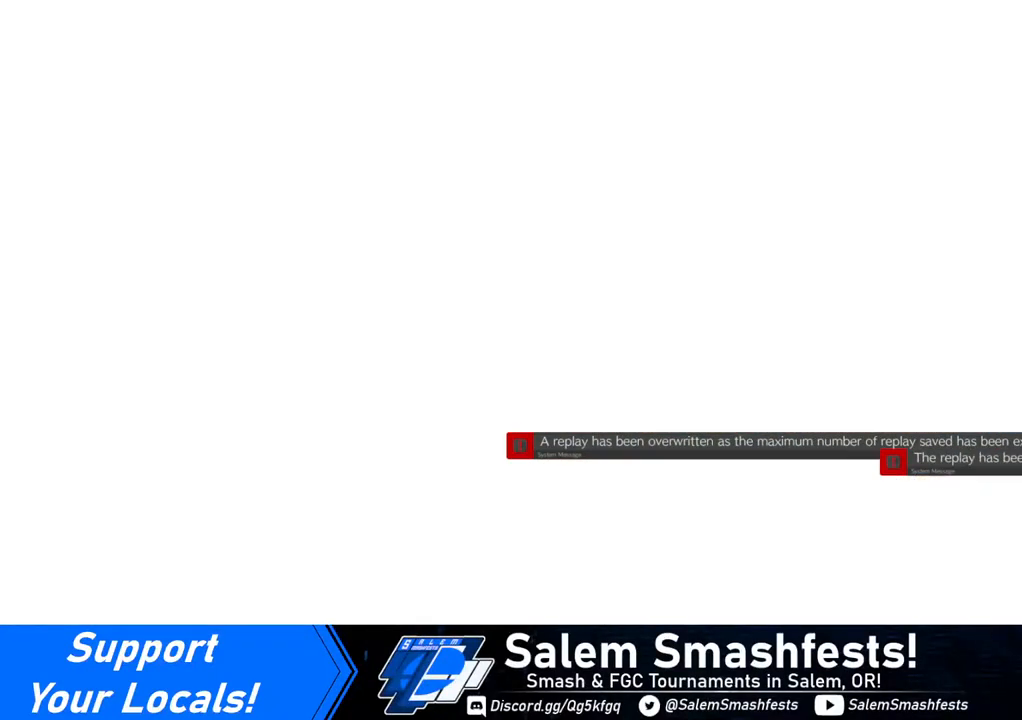
{"buttons": [], "events": []}
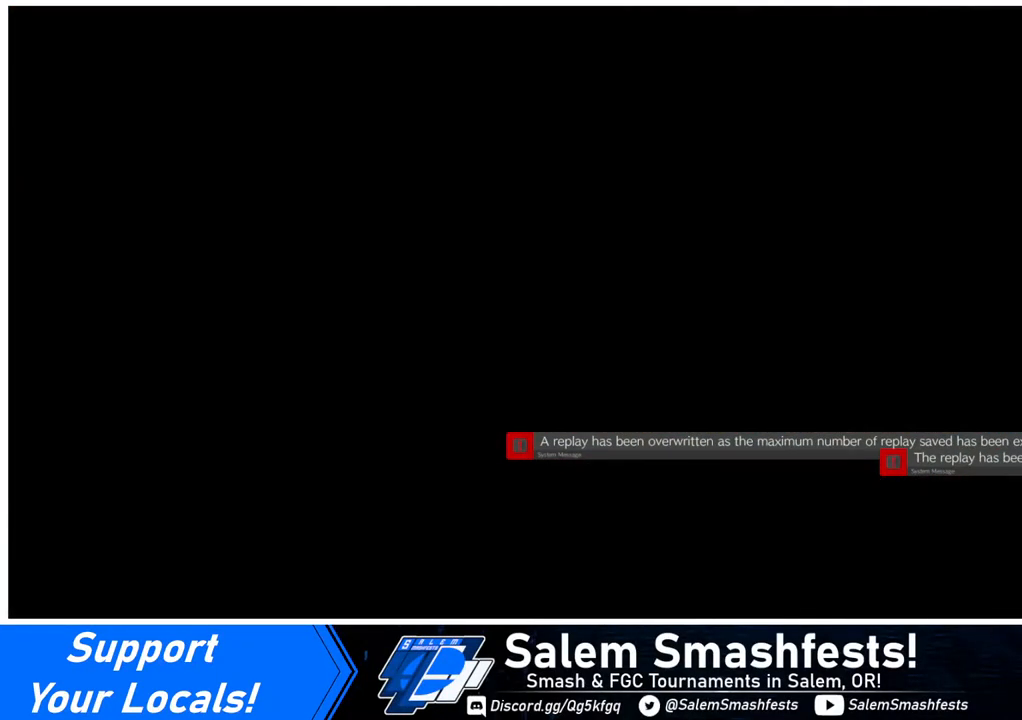
{"buttons": [], "events": []}
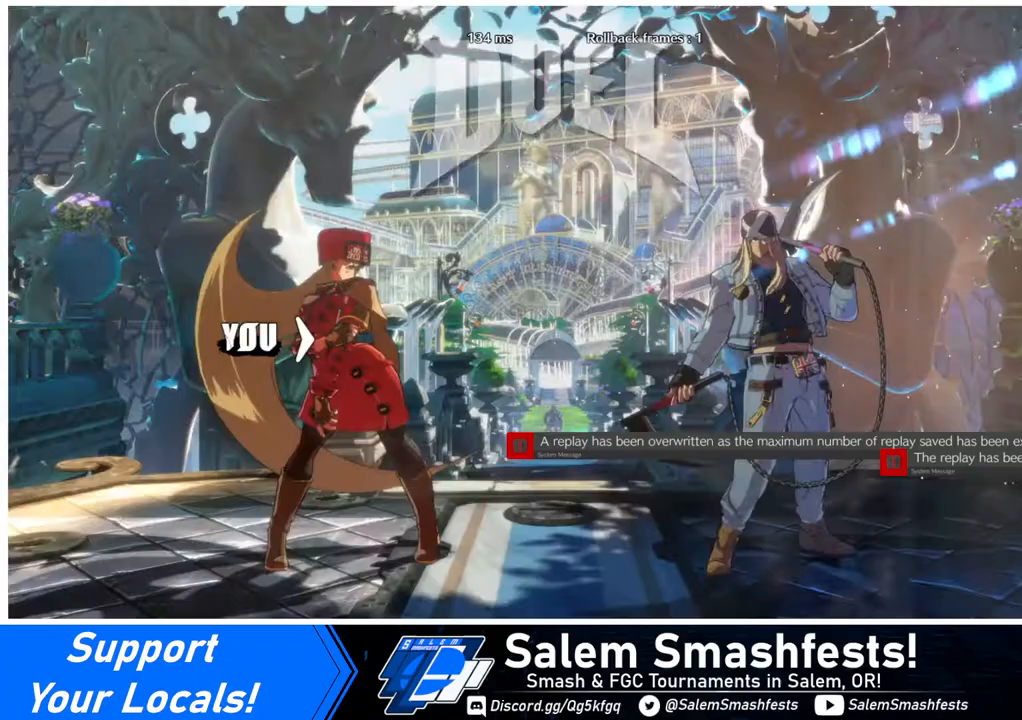
{"buttons": ["TRIANGLE", "R1"], "events": [[520, "R1", "down"], [520, "TRIANGLE", "down"]]}
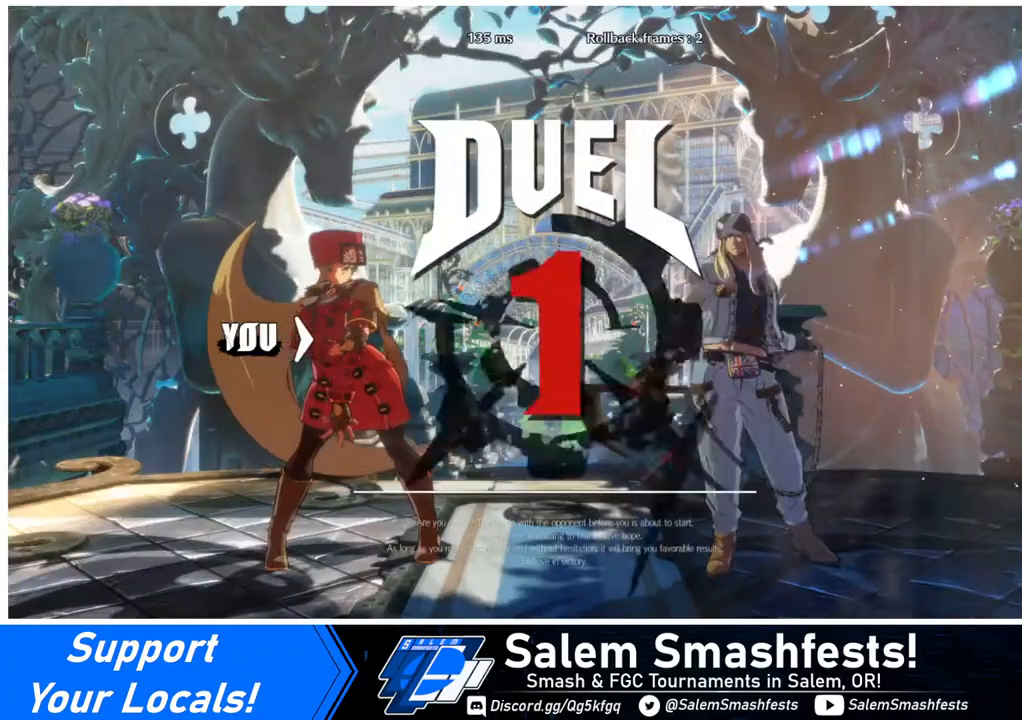
{"buttons": ["DPAD_DOWN"], "events": [[40, "CROSS", "down"], [40, "SQUARE", "down"], [120, "CROSS", "up"], [120, "R1", "up"], [120, "SQUARE", "up"], [120, "TRIANGLE", "up"], [400, "DPAD_LEFT", "down"], [480, "DPAD_DOWN", "down"], [480, "DPAD_LEFT", "up"]]}
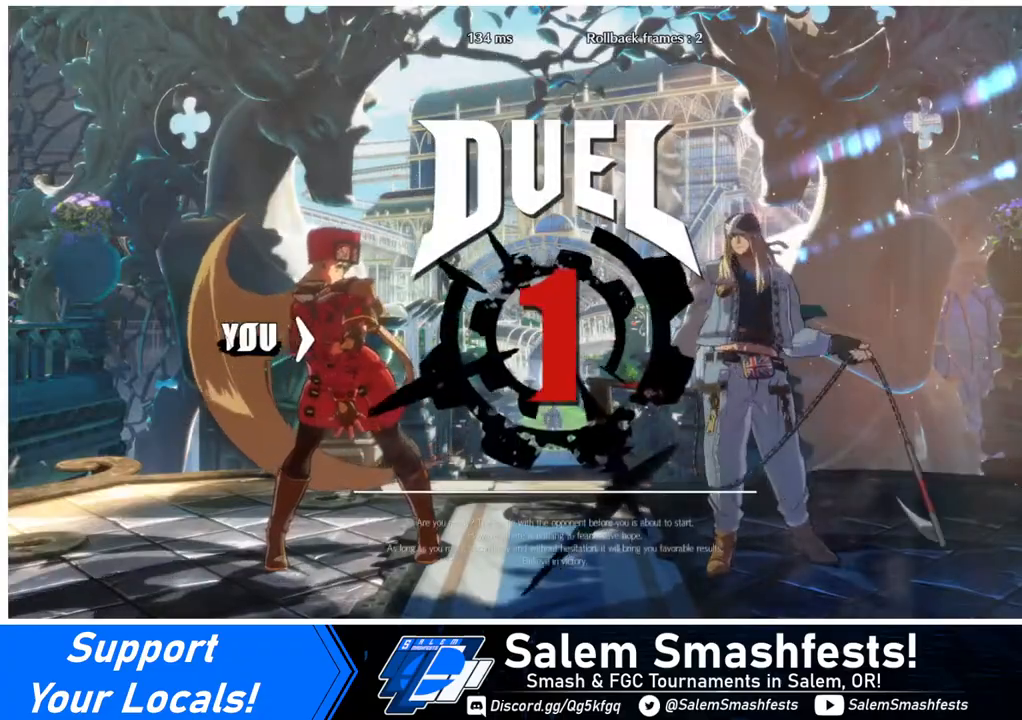
{"buttons": ["DPAD_DOWN", "DPAD_LEFT"]}
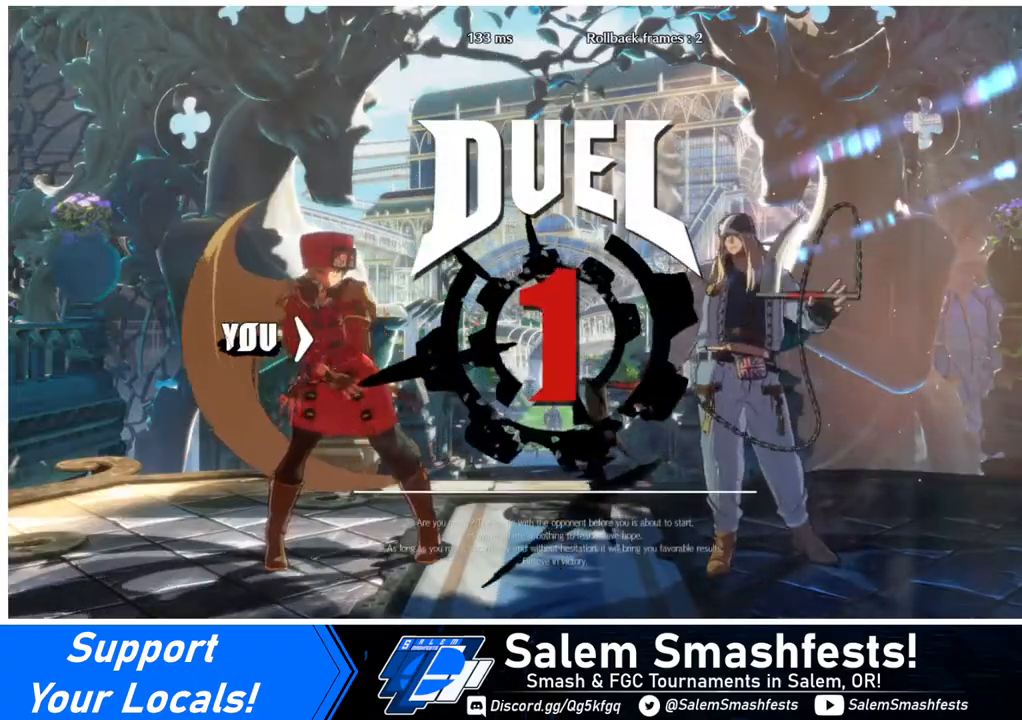
{"buttons": ["DPAD_DOWN", "DPAD_LEFT"], "events": [[80, "DPAD_LEFT", "up"], [120, "DPAD_DOWN", "up"], [120, "DPAD_RIGHT", "down"], [400, "DPAD_DOWN", "down"], [400, "DPAD_RIGHT", "up"], [440, "DPAD_LEFT", "down"]]}